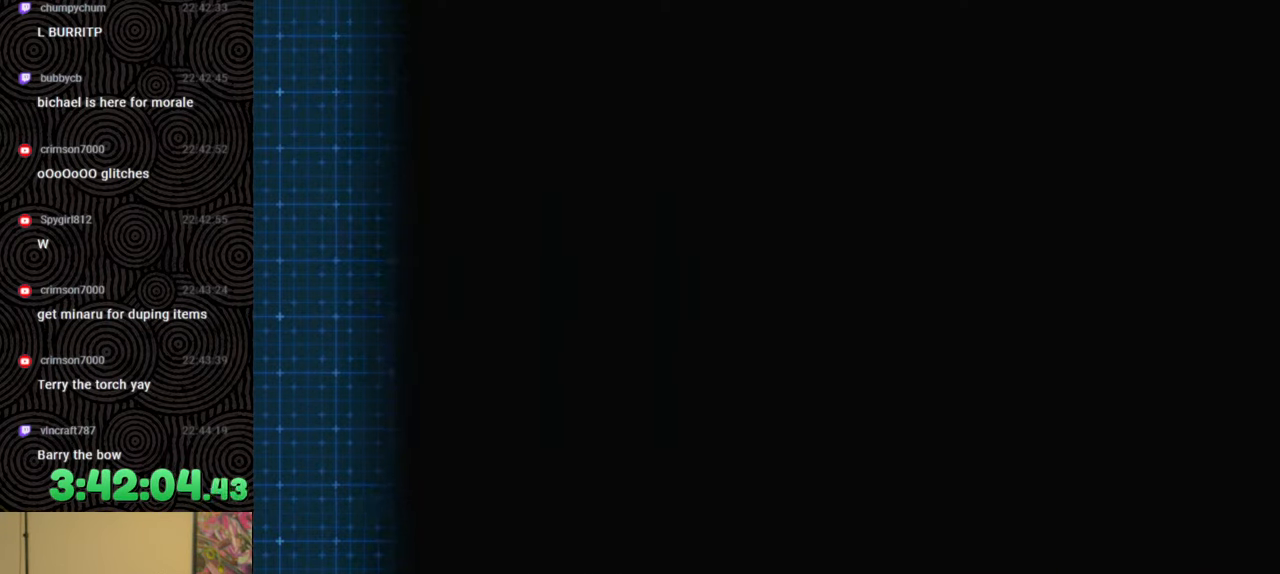
Gameplay with a controller (Nintendo layout); each line is a JSON object with the inputs held at the frame after it. "events" lists button and stick changes between this image and that frame as [ms after this image, input, new state], when the widget could be followed in between. Not read: L3 R3.
{"buttons": [], "left_stick": "up", "right_stick": "center", "events": [[217, "left_stick", "up"]]}
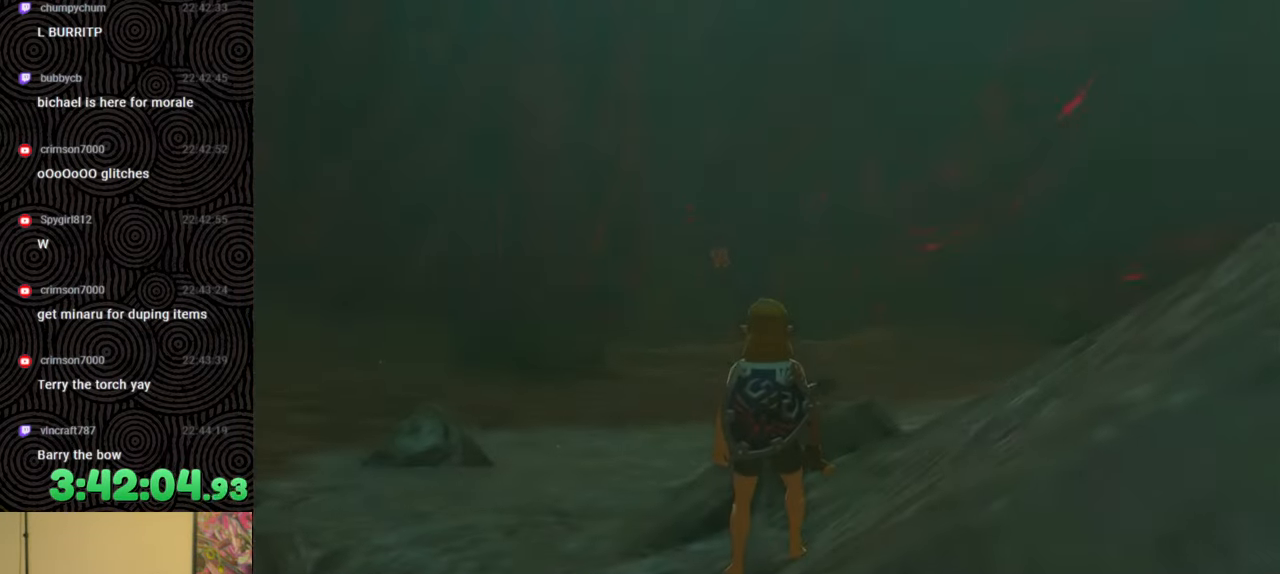
{"buttons": ["B"], "left_stick": "up", "right_stick": "down", "events": [[100, "right_stick", "down"], [267, "B", "down"]]}
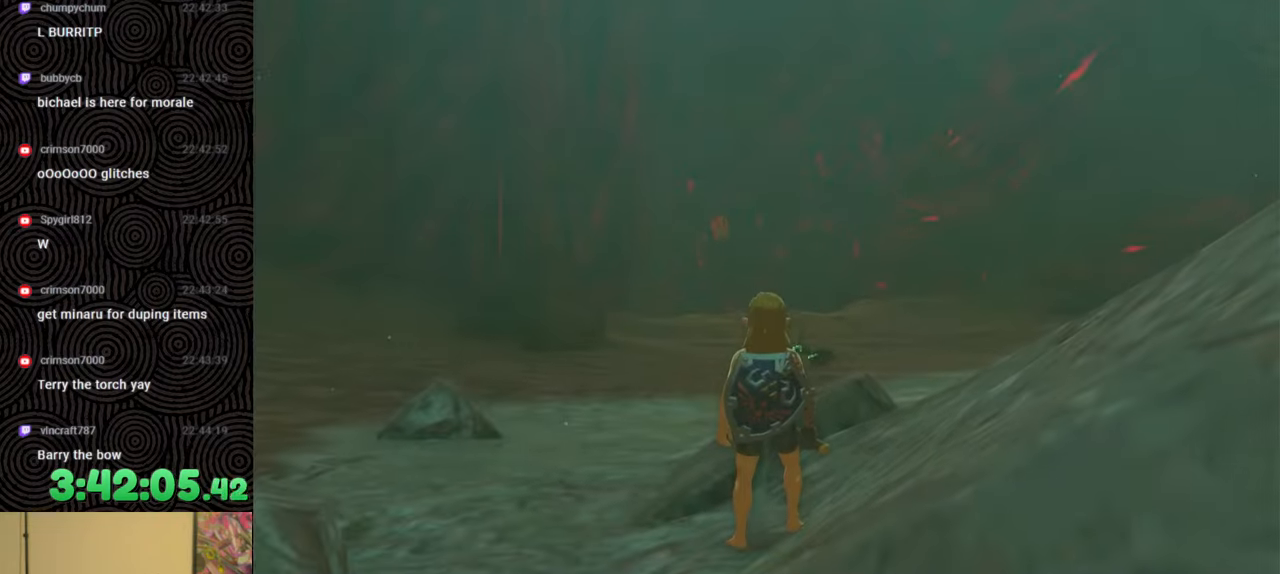
{"buttons": ["B"], "left_stick": "up", "right_stick": "down", "events": []}
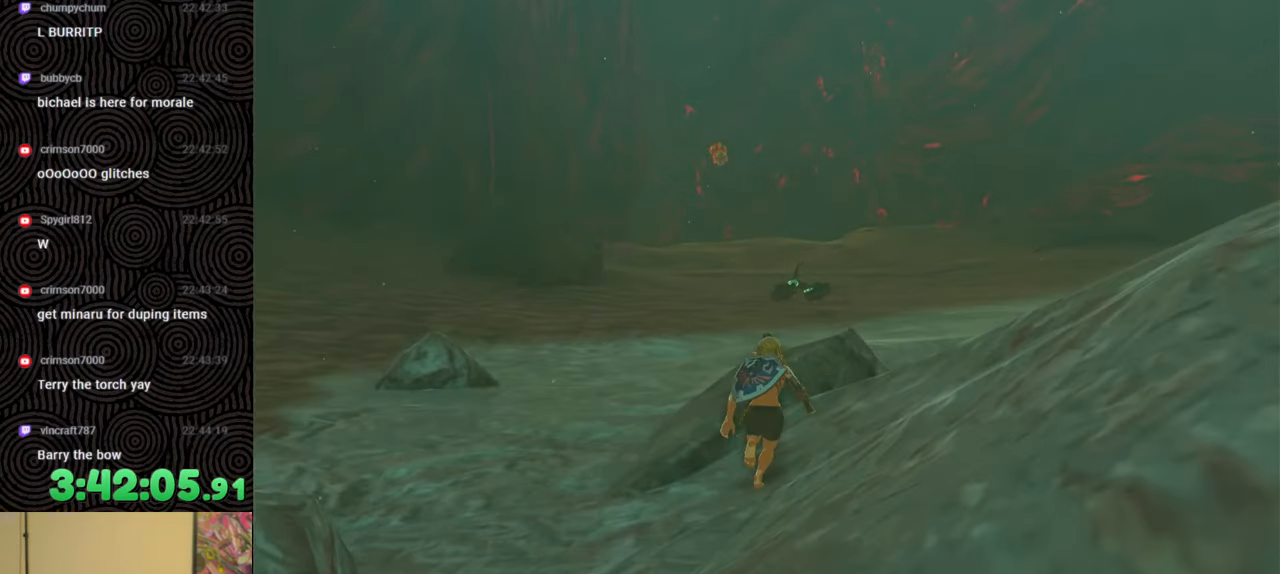
{"buttons": [], "left_stick": "up", "right_stick": "center", "events": [[67, "X", "down"], [117, "right_stick", "center"], [200, "X", "up"], [233, "B", "up"], [267, "B", "down"], [283, "B", "up"]]}
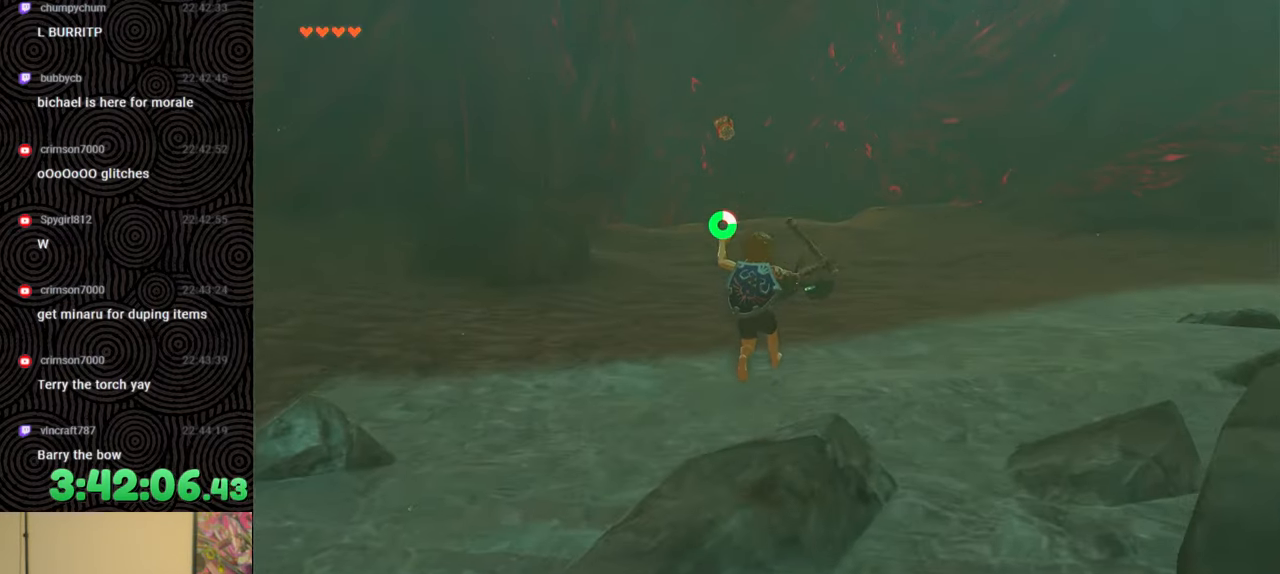
{"buttons": ["B"], "left_stick": "up", "right_stick": "center", "events": [[83, "B", "down"]]}
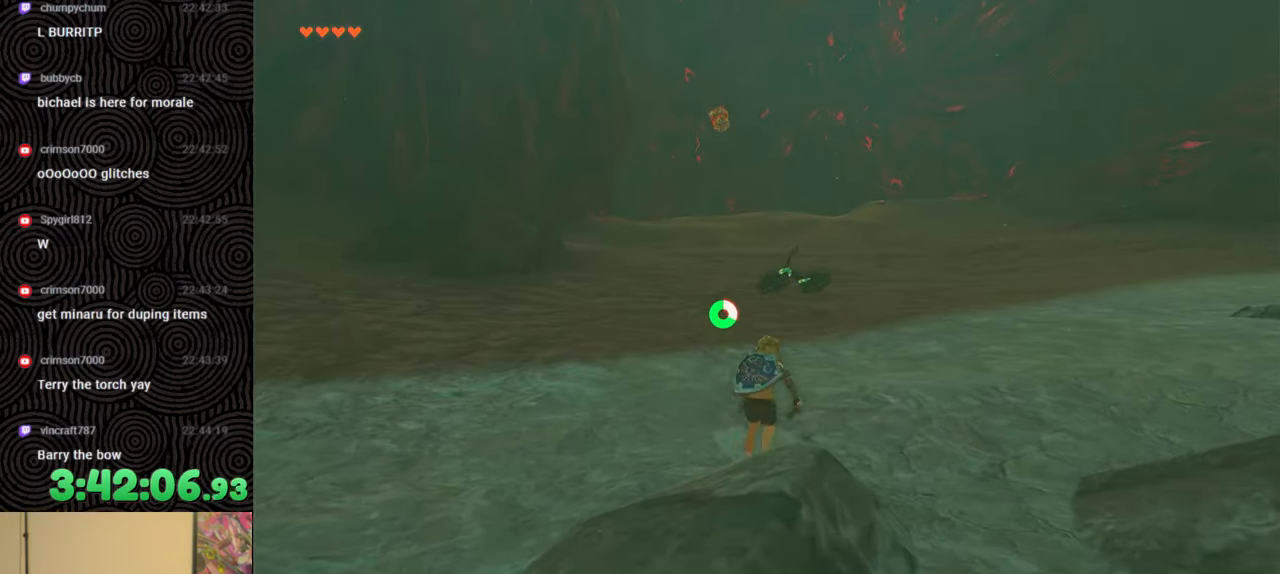
{"buttons": ["B"], "left_stick": "up", "right_stick": "center", "events": []}
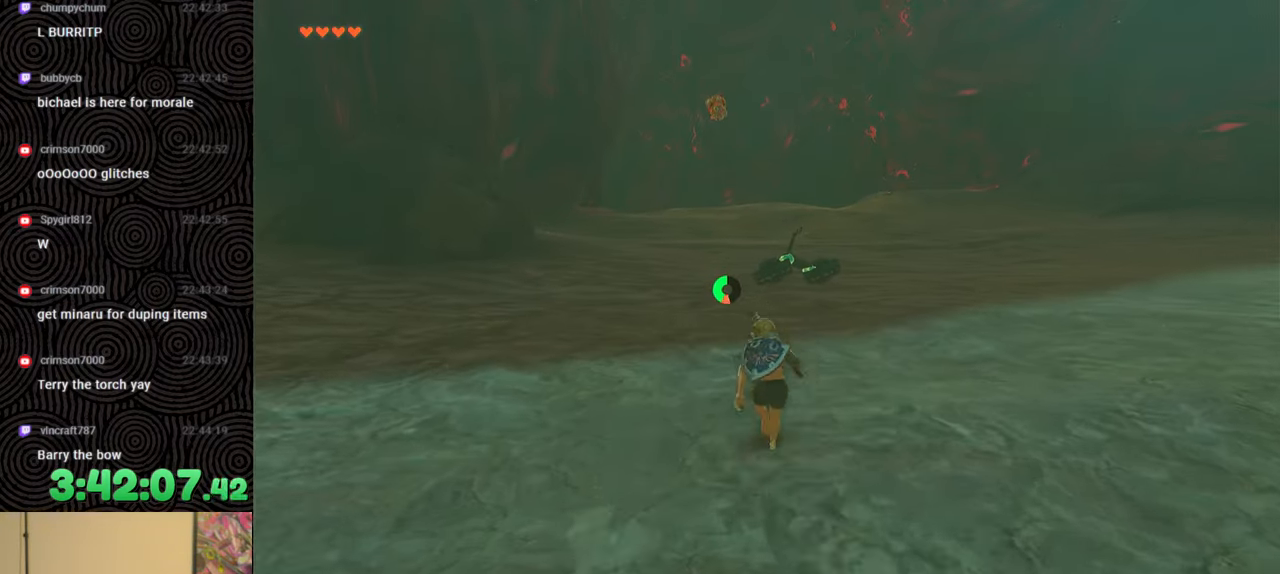
{"buttons": ["B"], "left_stick": "up", "right_stick": "center", "events": []}
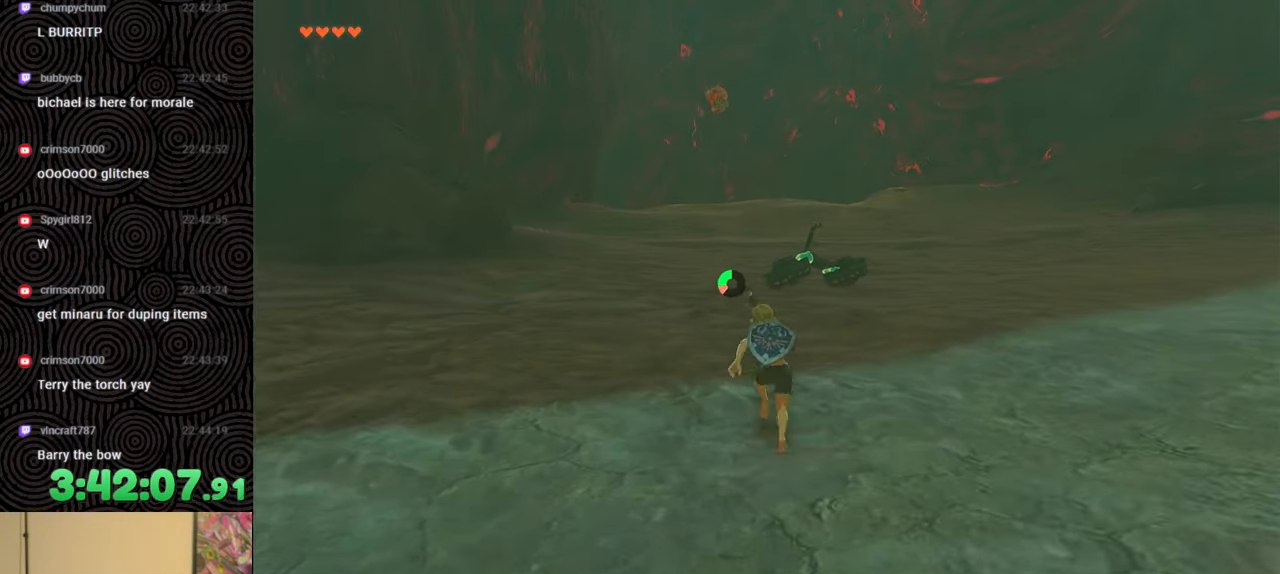
{"buttons": [], "left_stick": "up", "right_stick": "center", "events": [[83, "B", "up"]]}
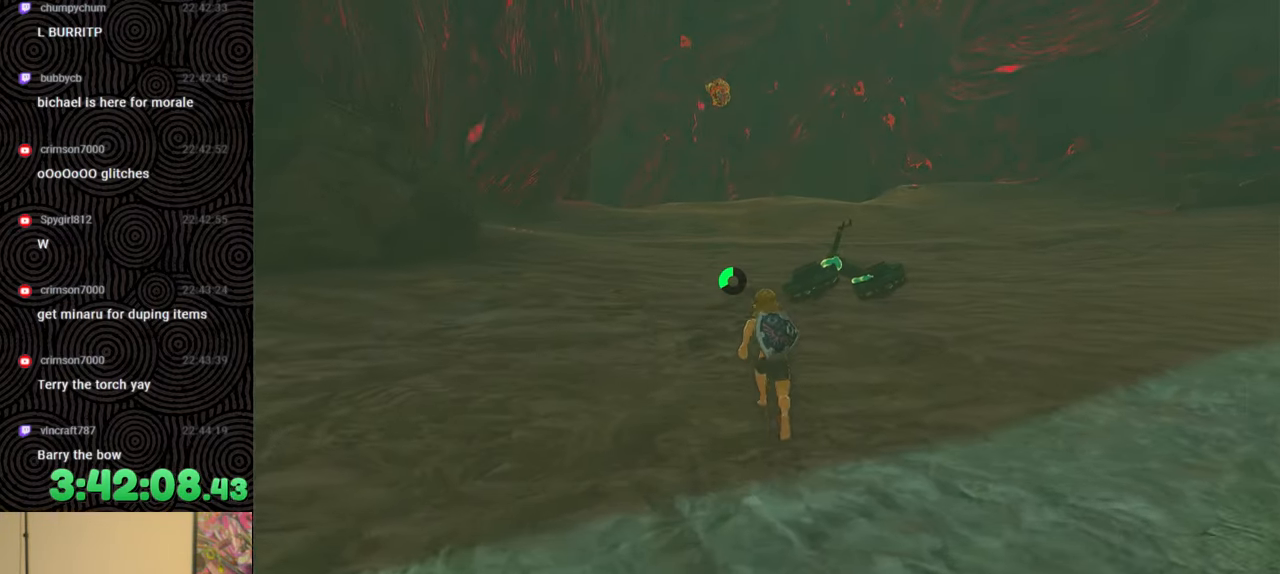
{"buttons": [], "left_stick": "up", "right_stick": "center", "events": []}
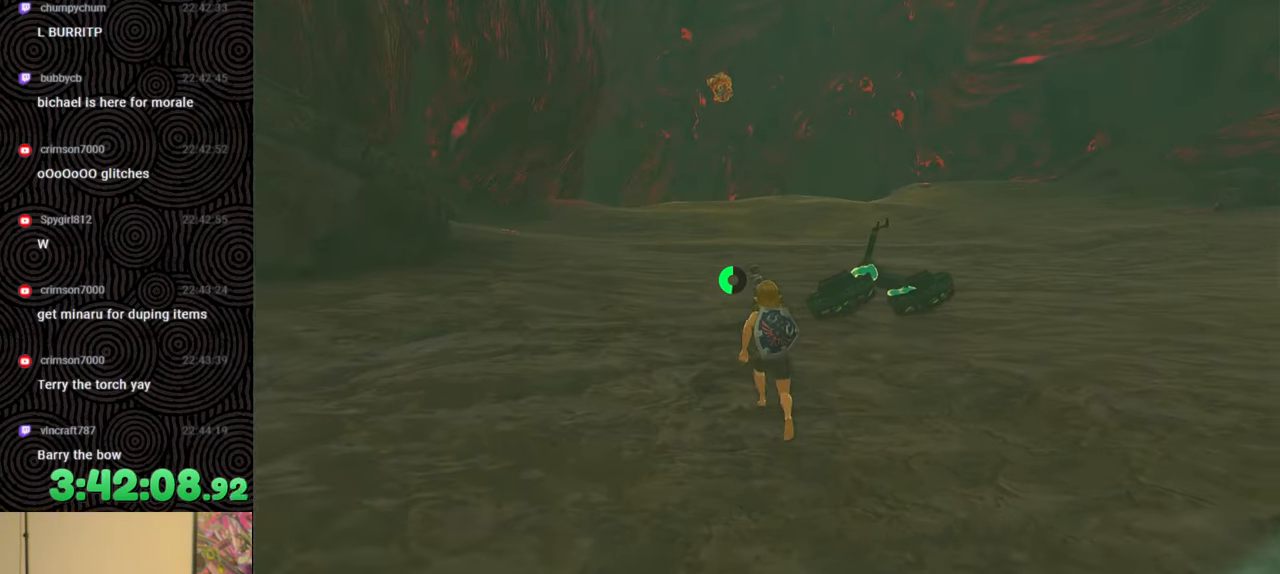
{"buttons": [], "left_stick": "up", "right_stick": "center", "events": []}
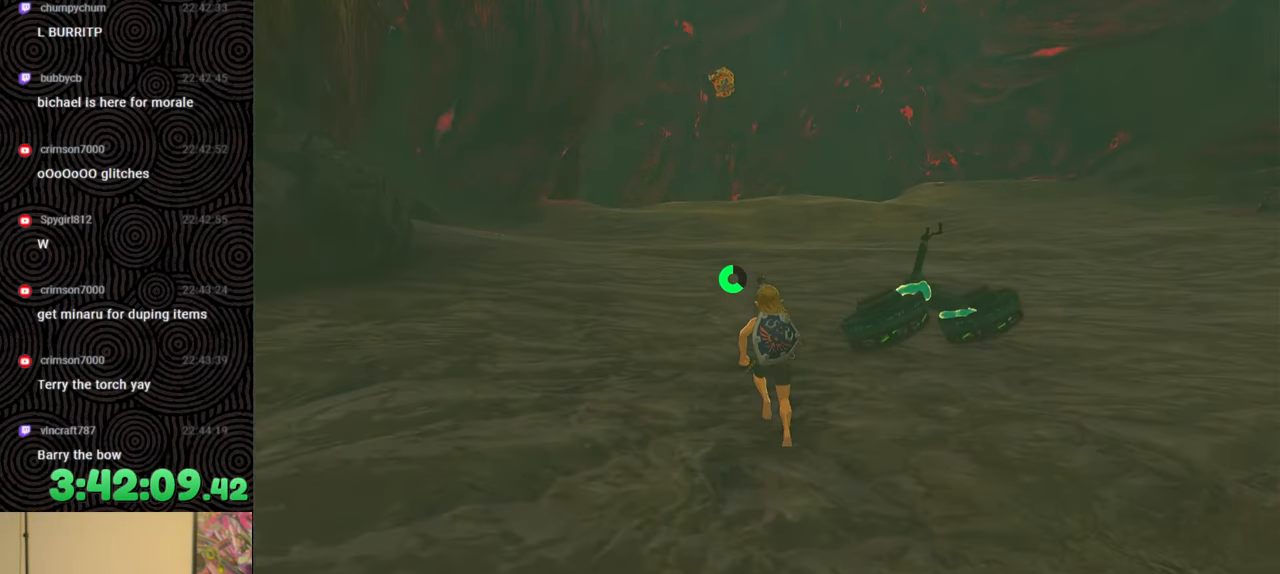
{"buttons": [], "left_stick": "up", "right_stick": "left", "events": [[450, "right_stick", "left"]]}
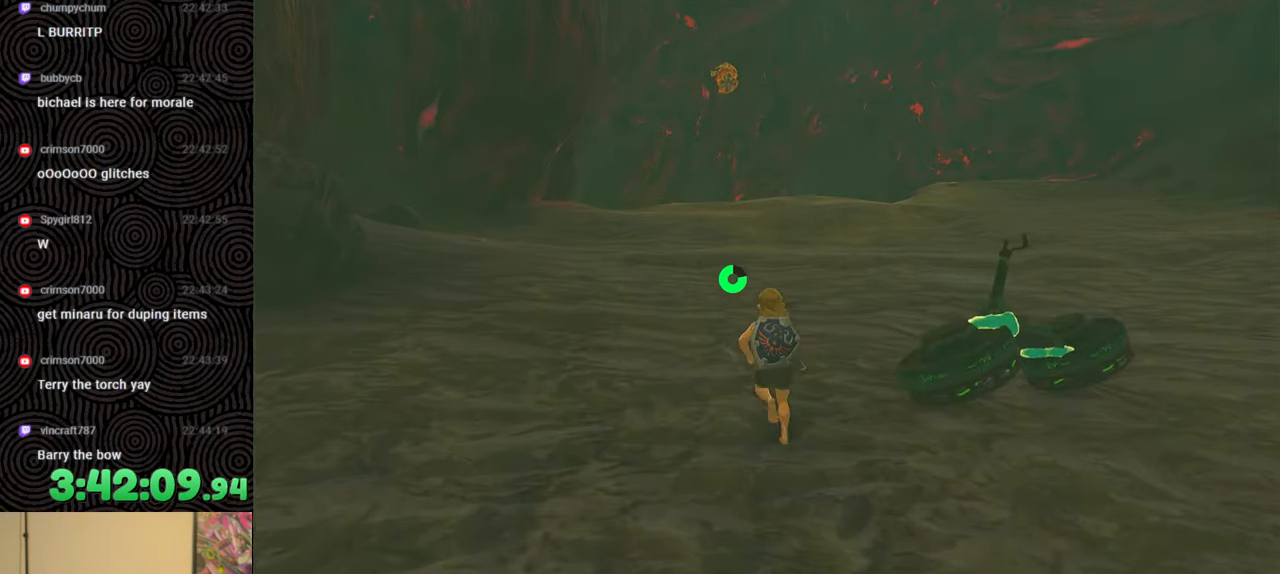
{"buttons": [], "left_stick": "up", "right_stick": "center", "events": [[217, "right_stick", "center"]]}
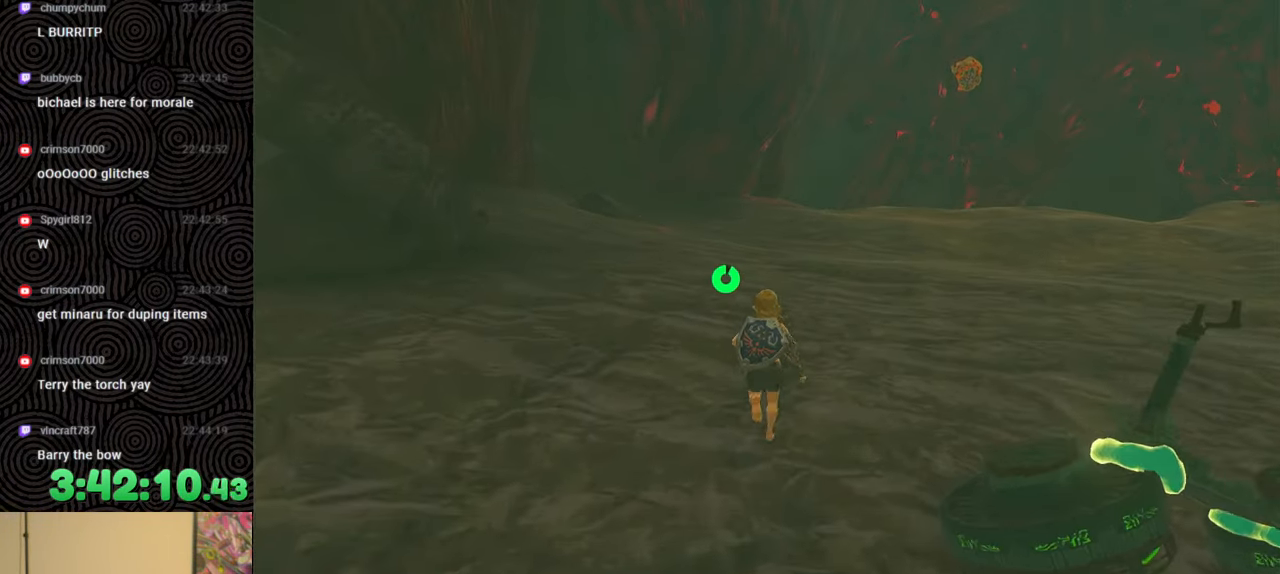
{"buttons": ["B"], "left_stick": "up", "right_stick": "center", "events": [[17, "right_stick", "up"], [183, "B", "down"], [333, "right_stick", "center"]]}
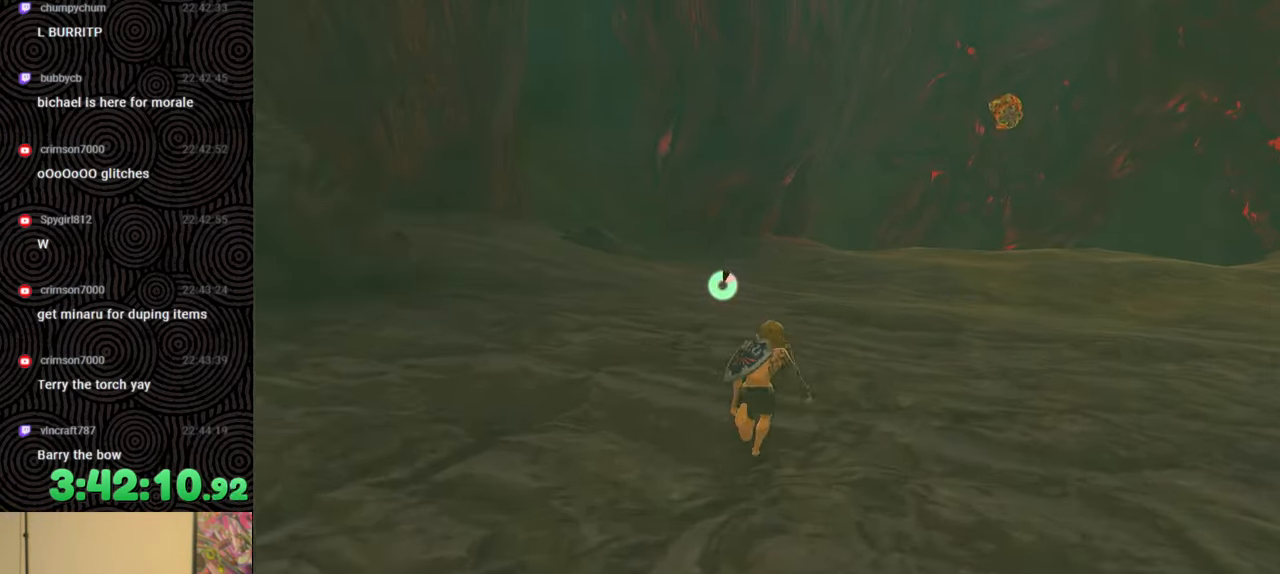
{"buttons": ["B"], "left_stick": "up", "right_stick": "center", "events": []}
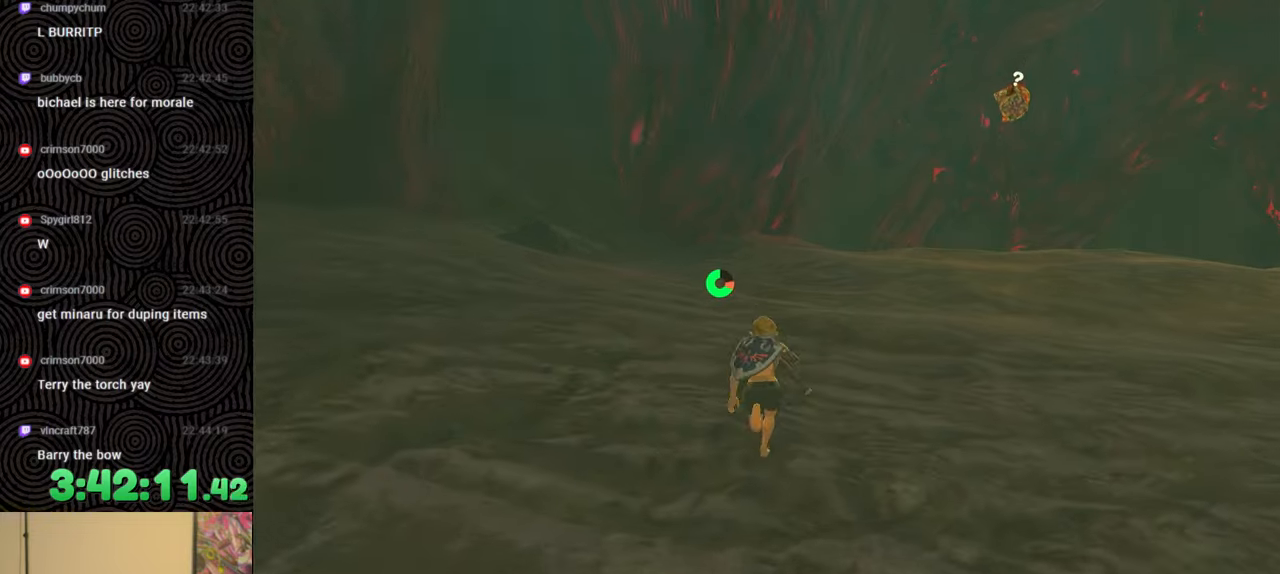
{"buttons": ["B"], "left_stick": "up", "right_stick": "right", "events": [[450, "right_stick", "right"]]}
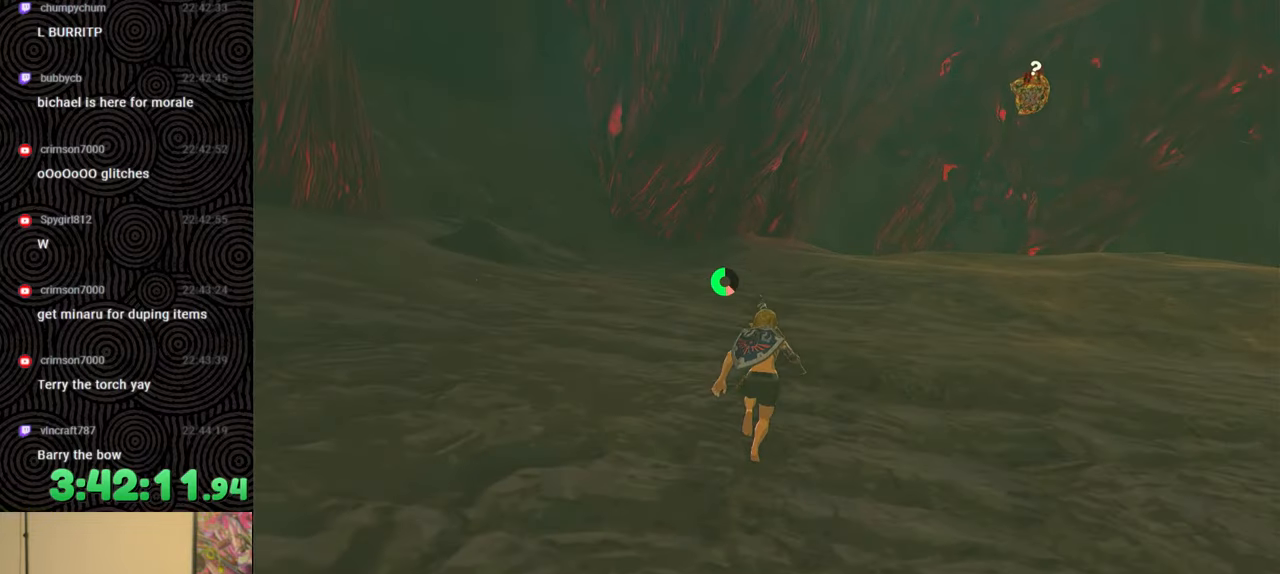
{"buttons": ["B"], "left_stick": "up", "right_stick": "center", "events": [[217, "right_stick", "center"]]}
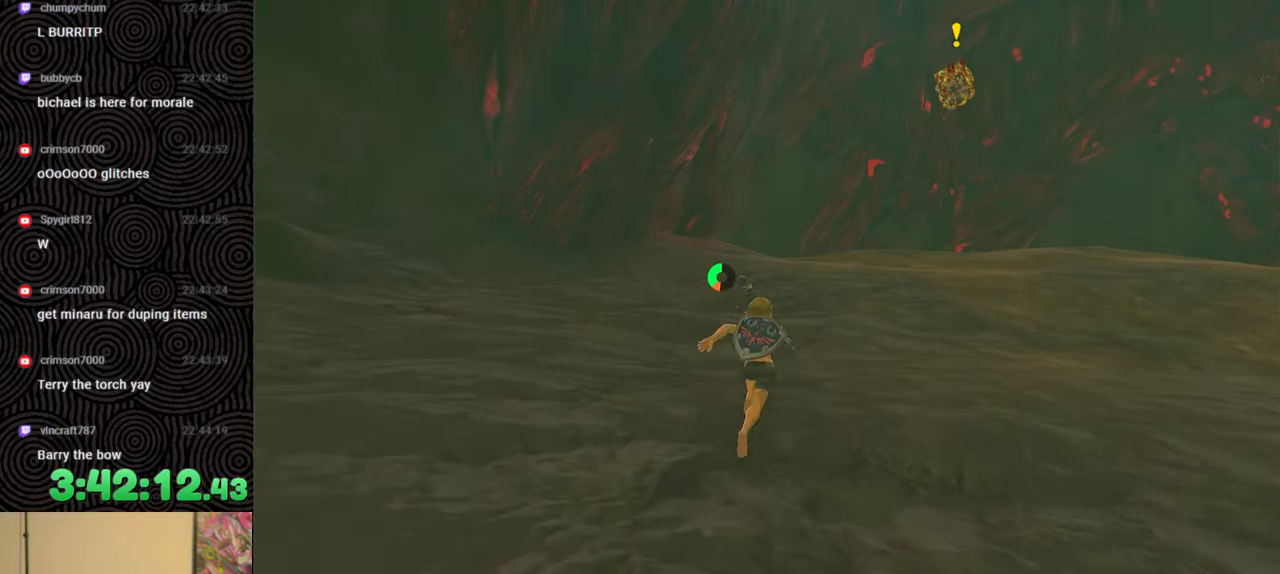
{"buttons": ["B"], "left_stick": "up", "right_stick": "down", "events": [[167, "right_stick", "down-right"], [267, "right_stick", "down"]]}
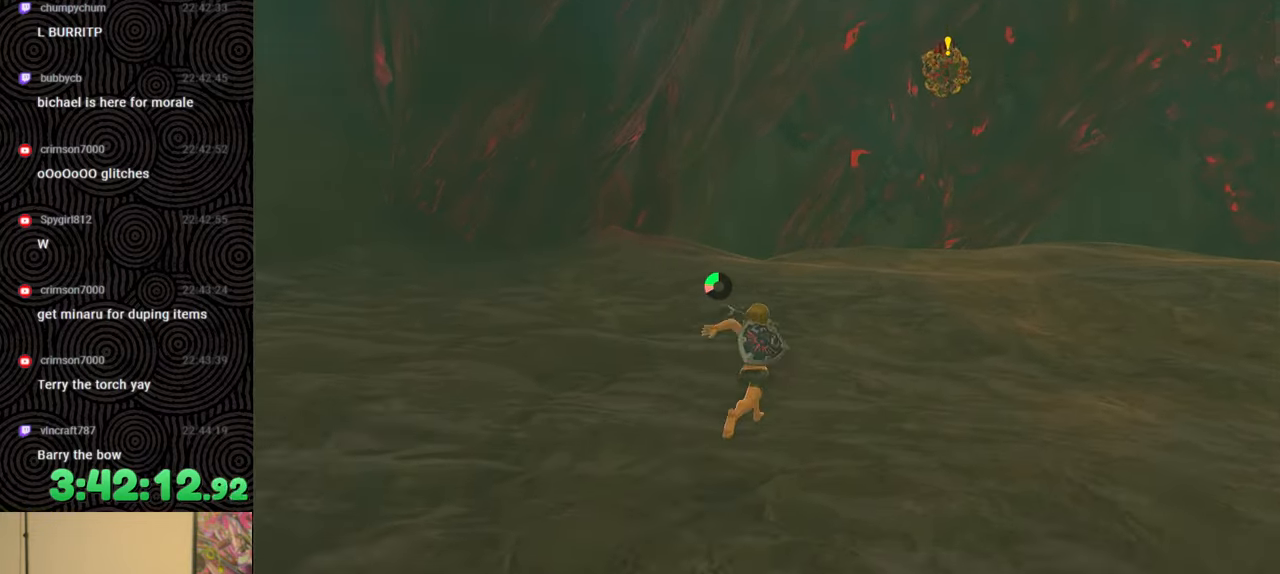
{"buttons": [], "left_stick": "up", "right_stick": "center", "events": [[317, "B", "up"], [483, "right_stick", "center"]]}
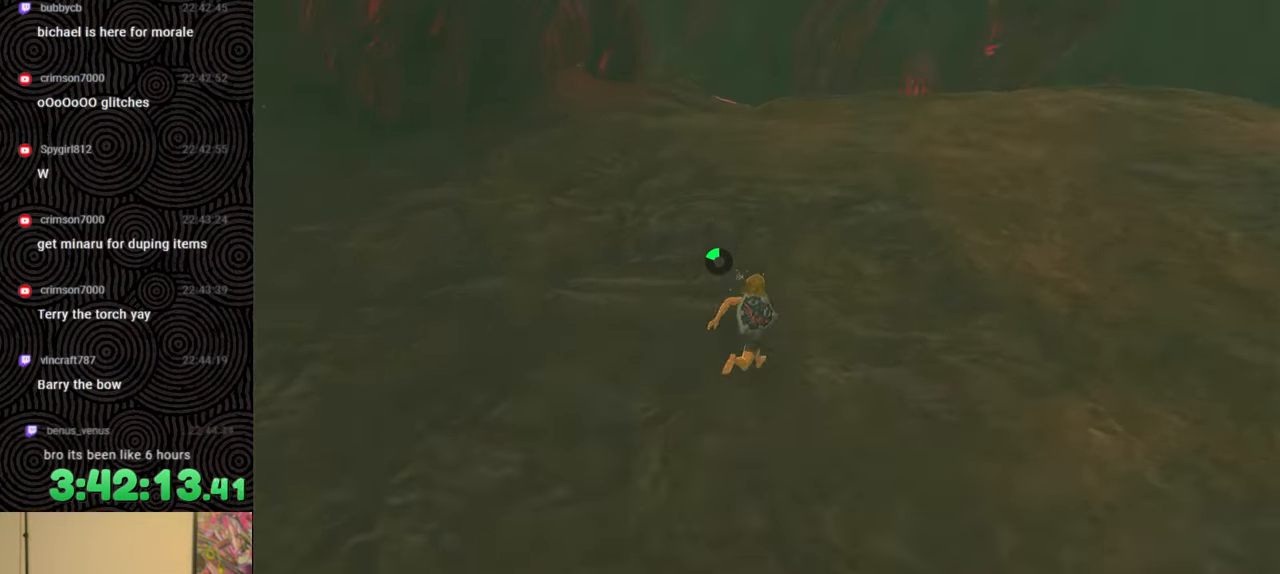
{"buttons": [], "left_stick": "up", "right_stick": "down", "events": [[183, "right_stick", "down"]]}
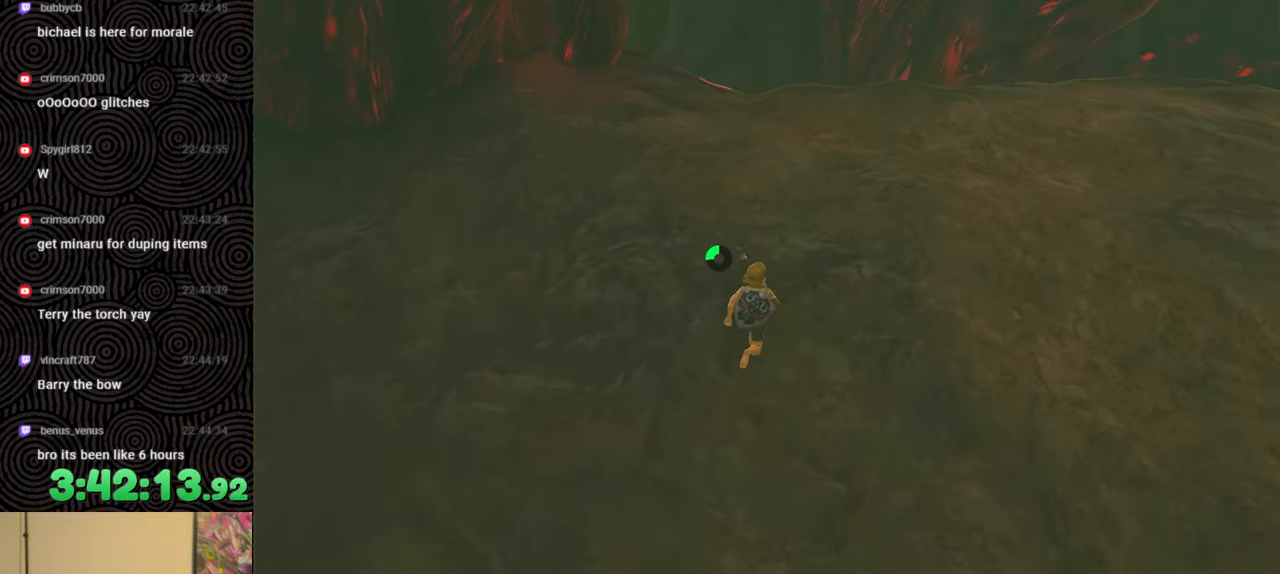
{"buttons": [], "left_stick": "up", "right_stick": "down", "events": []}
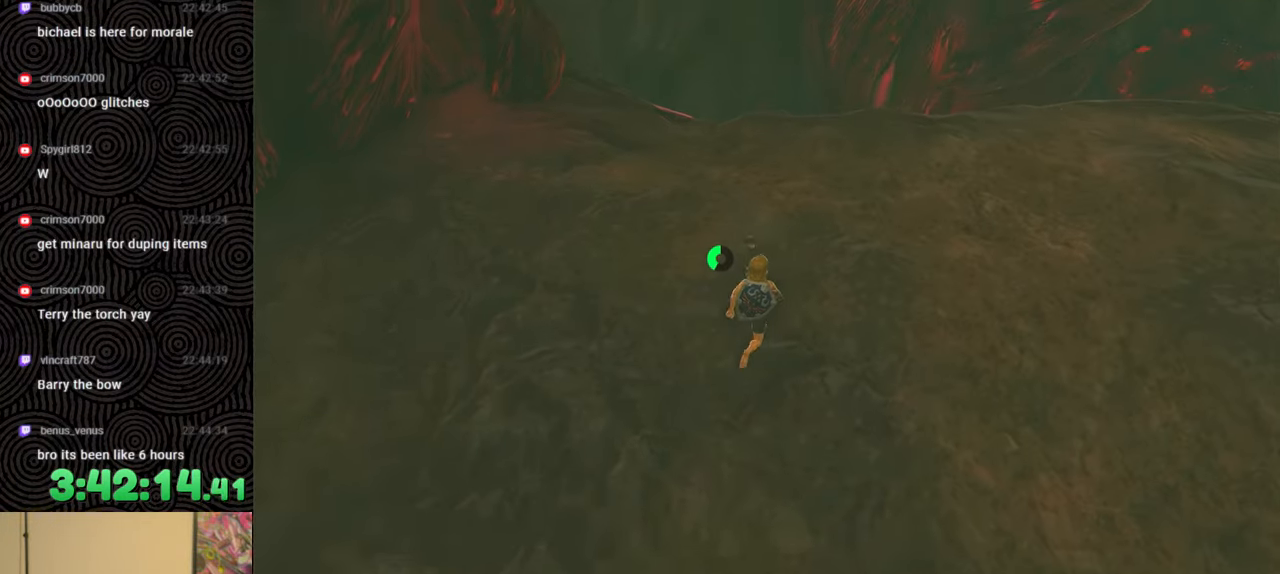
{"buttons": [], "left_stick": "up", "right_stick": "center", "events": [[367, "right_stick", "center"]]}
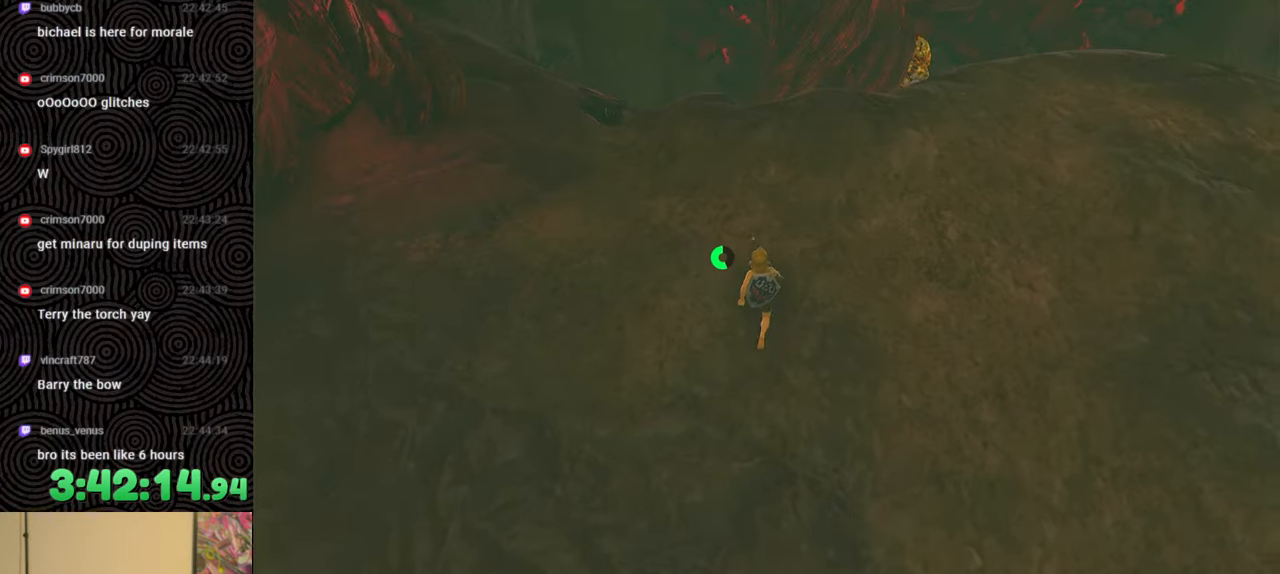
{"buttons": [], "left_stick": "up", "right_stick": "down", "events": [[167, "right_stick", "down-right"], [233, "right_stick", "down"]]}
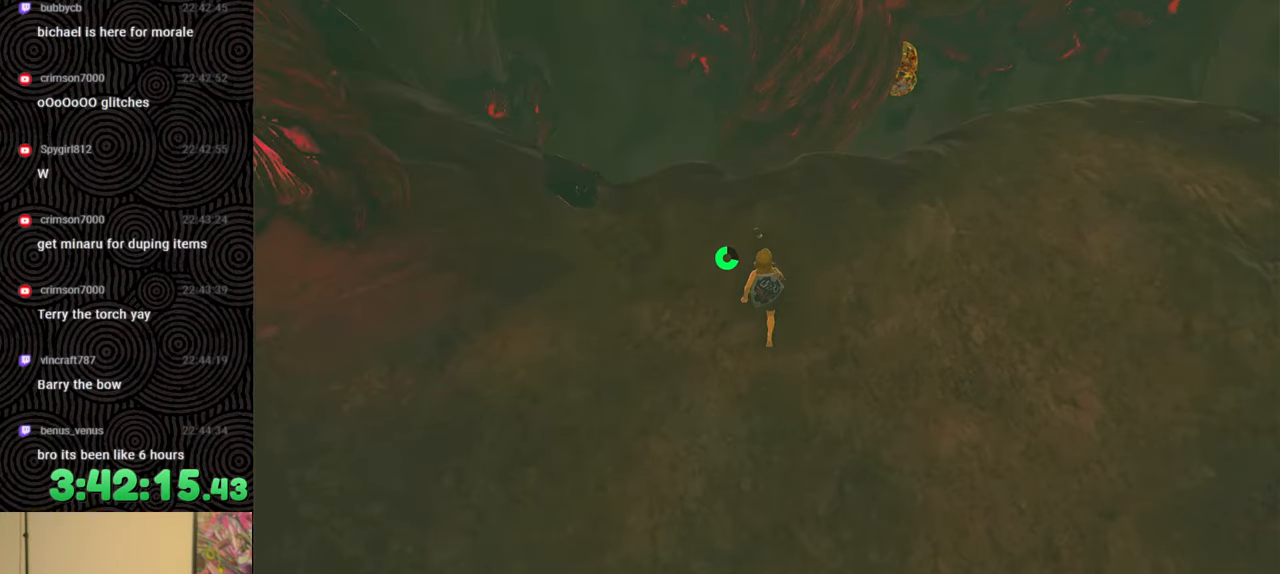
{"buttons": [], "left_stick": "center", "right_stick": "center", "events": [[167, "left_stick", "up-right"], [283, "right_stick", "center"], [350, "left_stick", "center"]]}
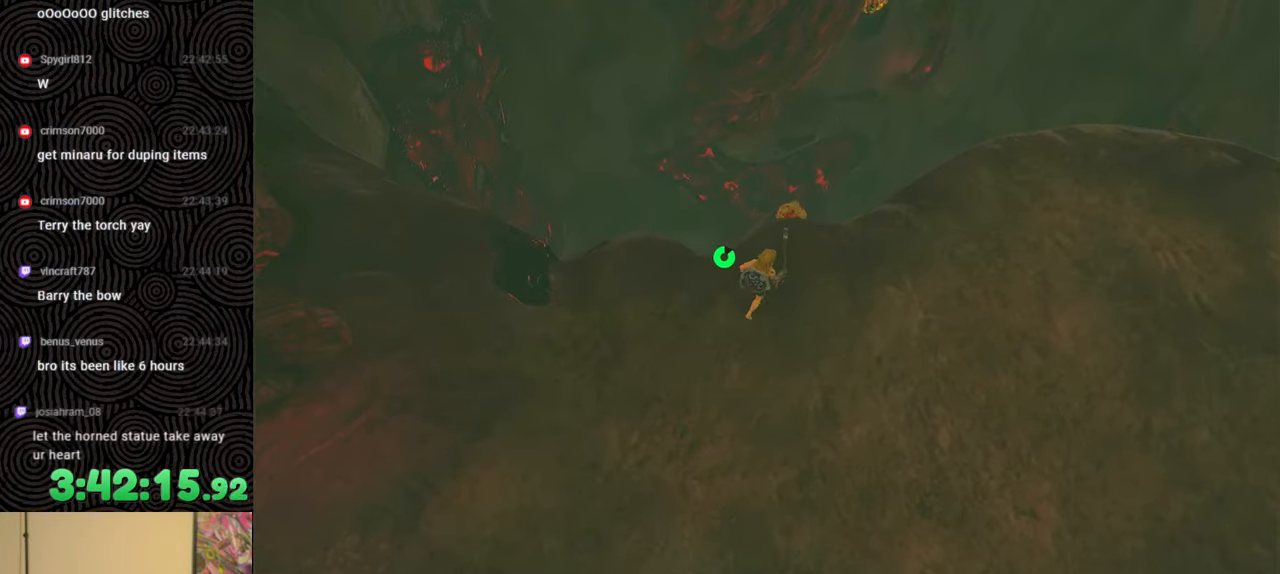
{"buttons": [], "left_stick": "right", "right_stick": "down", "events": [[233, "left_stick", "right"], [350, "right_stick", "down-left"], [483, "right_stick", "down"]]}
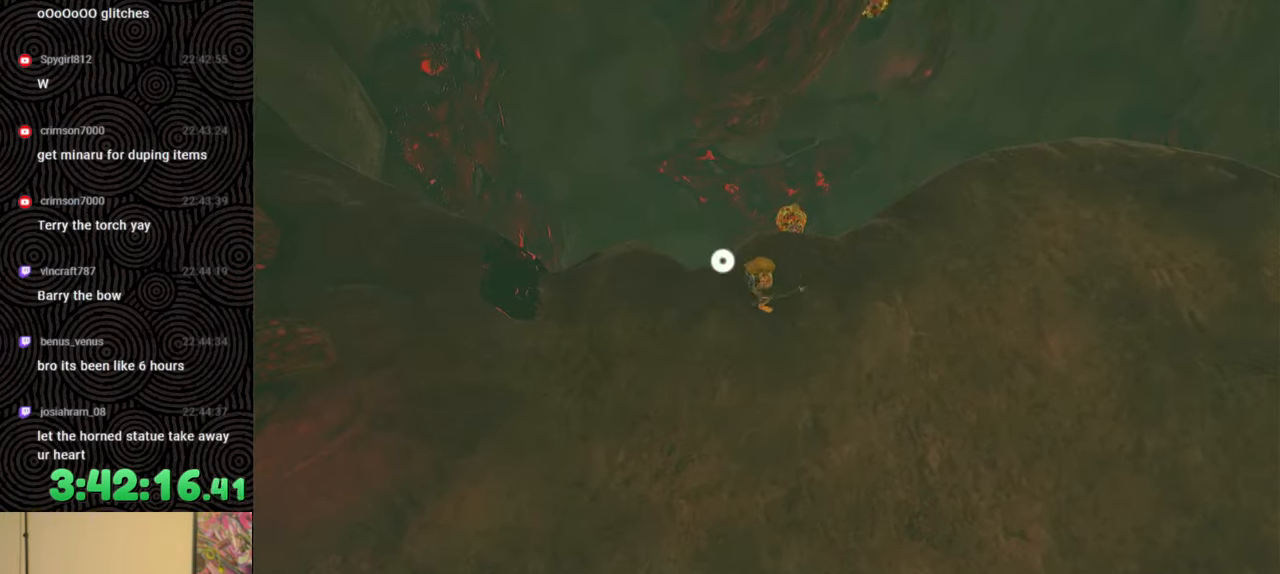
{"buttons": [], "left_stick": "up-right", "right_stick": "right", "events": [[83, "right_stick", "down-right"], [200, "right_stick", "right"], [233, "left_stick", "up-right"], [350, "right_stick", "center"], [483, "right_stick", "right"]]}
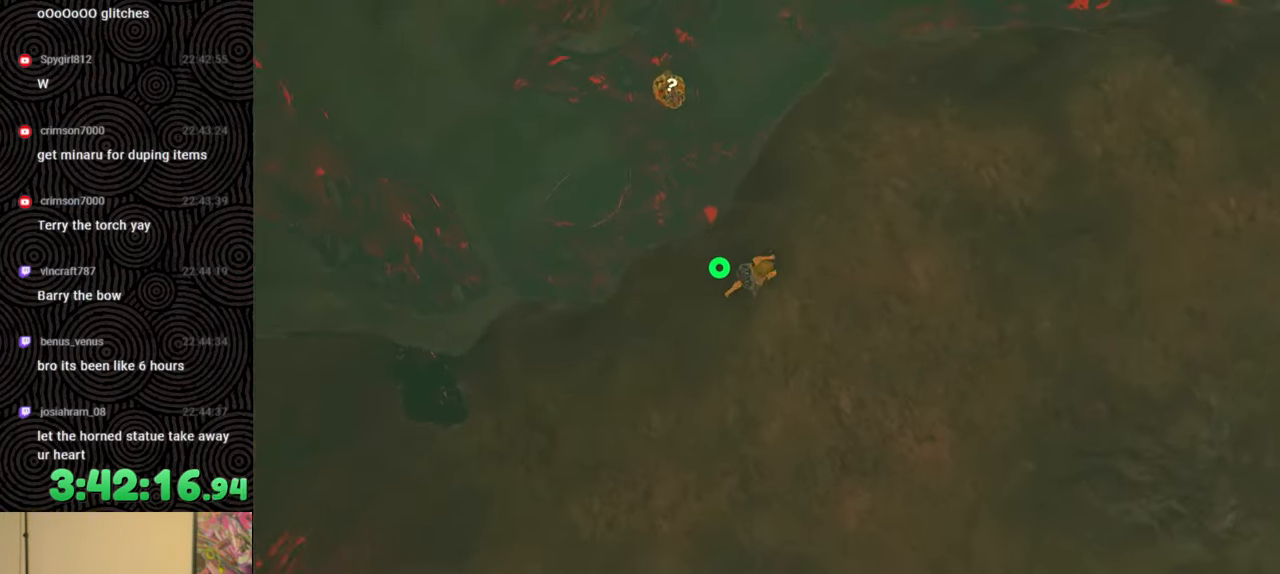
{"buttons": [], "left_stick": "up-left", "right_stick": "right", "events": [[67, "left_stick", "up"], [300, "left_stick", "center"], [500, "left_stick", "up-left"]]}
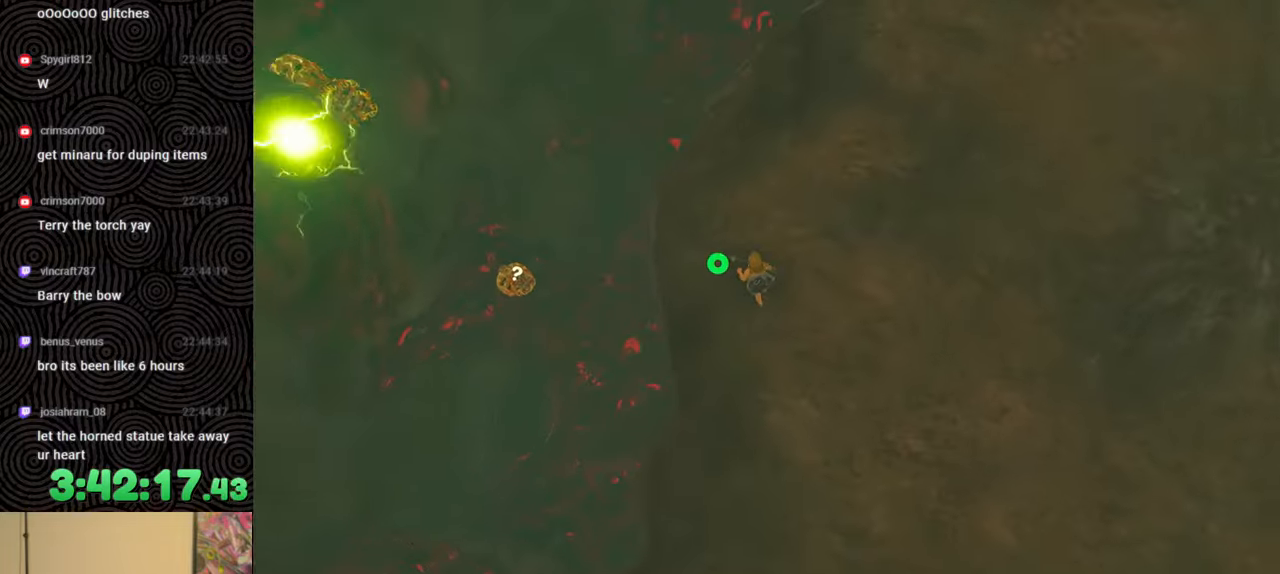
{"buttons": [], "left_stick": "up", "right_stick": "right", "events": [[50, "right_stick", "up-right"], [167, "left_stick", "up"], [300, "right_stick", "right"]]}